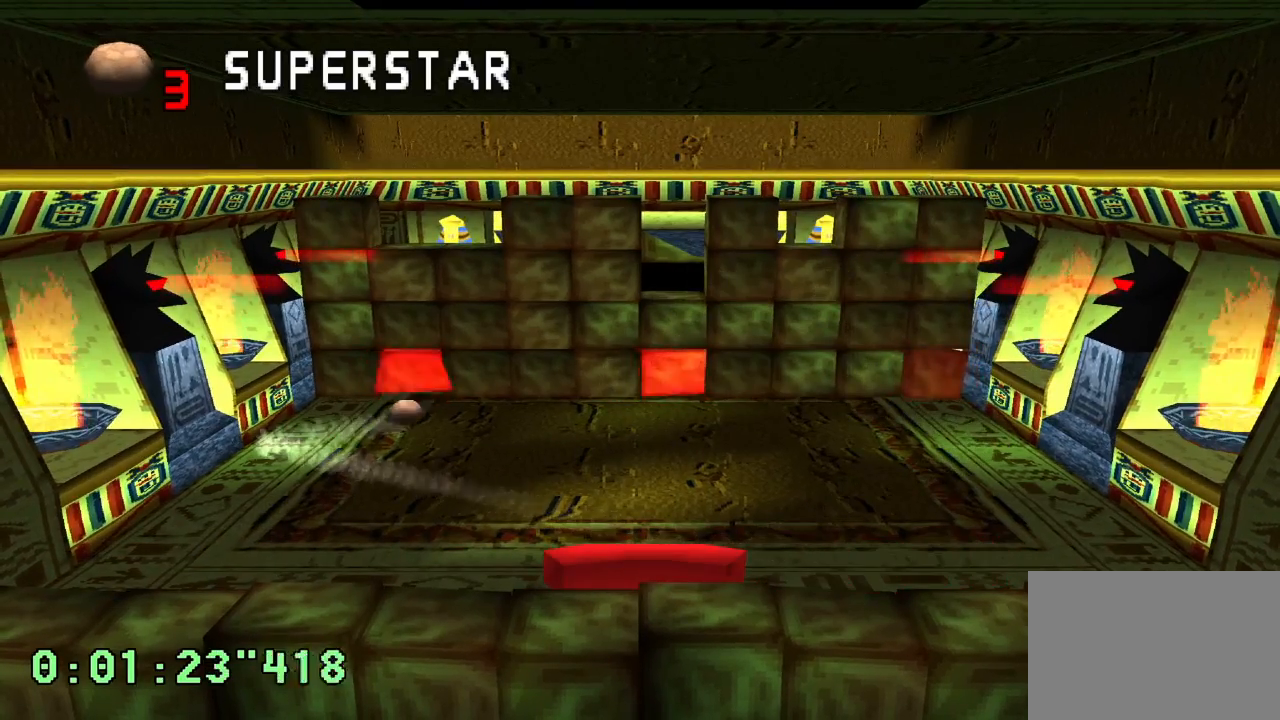
Gameplay with a controller (PlayStation layout); each line is a JSON object with the inputs held at the frame after it. "events" lists button and stick changes between this image and that frame as [ms after this image, input, new state], when the widget could be followed in between. Not read: L3 R3.
{"buttons": ["R2"], "left_stick": "center", "right_stick": "center", "events": [[217, "DPAD_RIGHT", "down"], [450, "DPAD_RIGHT", "up"], [467, "R2", "down"]]}
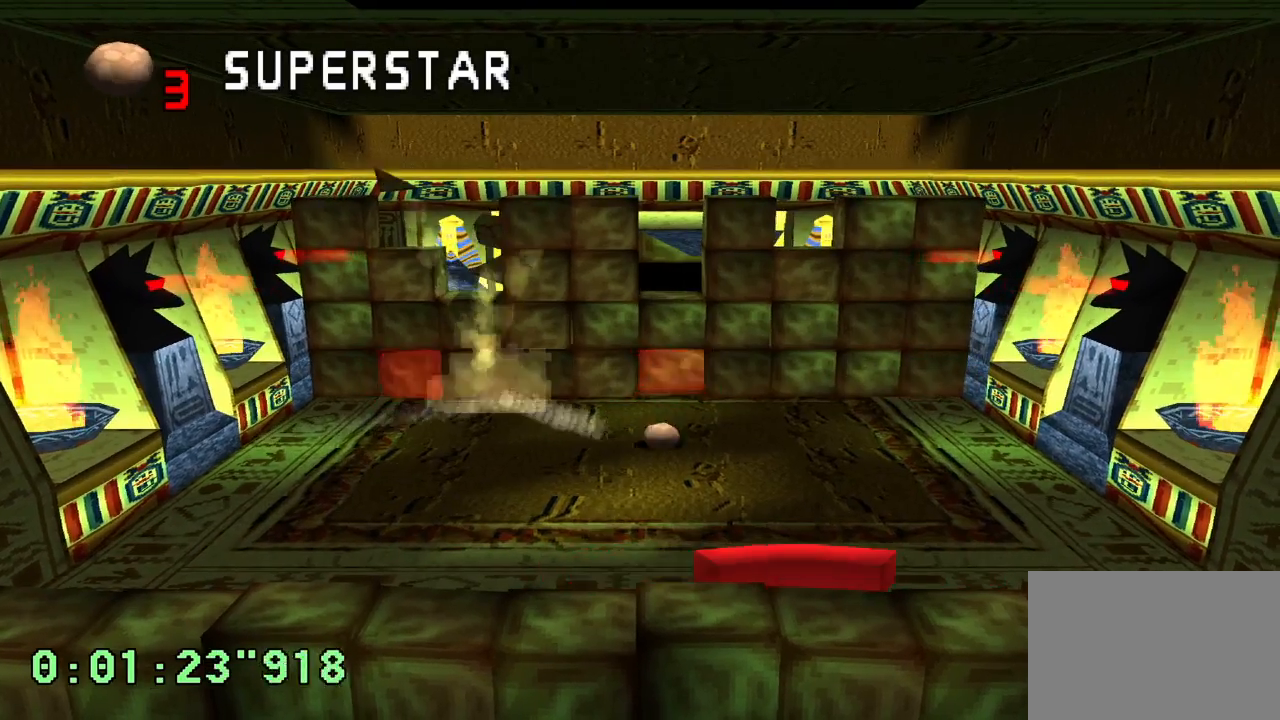
{"buttons": ["R2"], "left_stick": "center", "right_stick": "center", "events": [[50, "DPAD_RIGHT", "down"], [267, "DPAD_RIGHT", "up"]]}
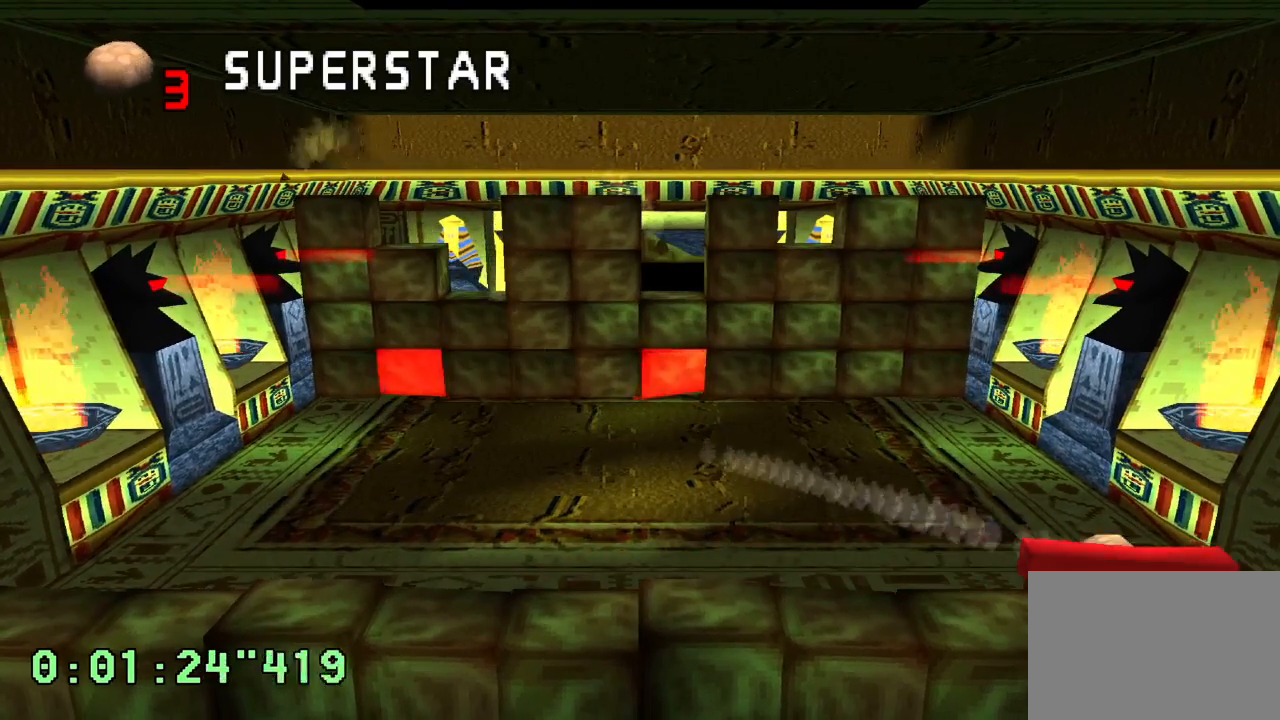
{"buttons": ["DPAD_LEFT"], "left_stick": "center", "right_stick": "center", "events": [[133, "R2", "up"], [300, "DPAD_LEFT", "down"]]}
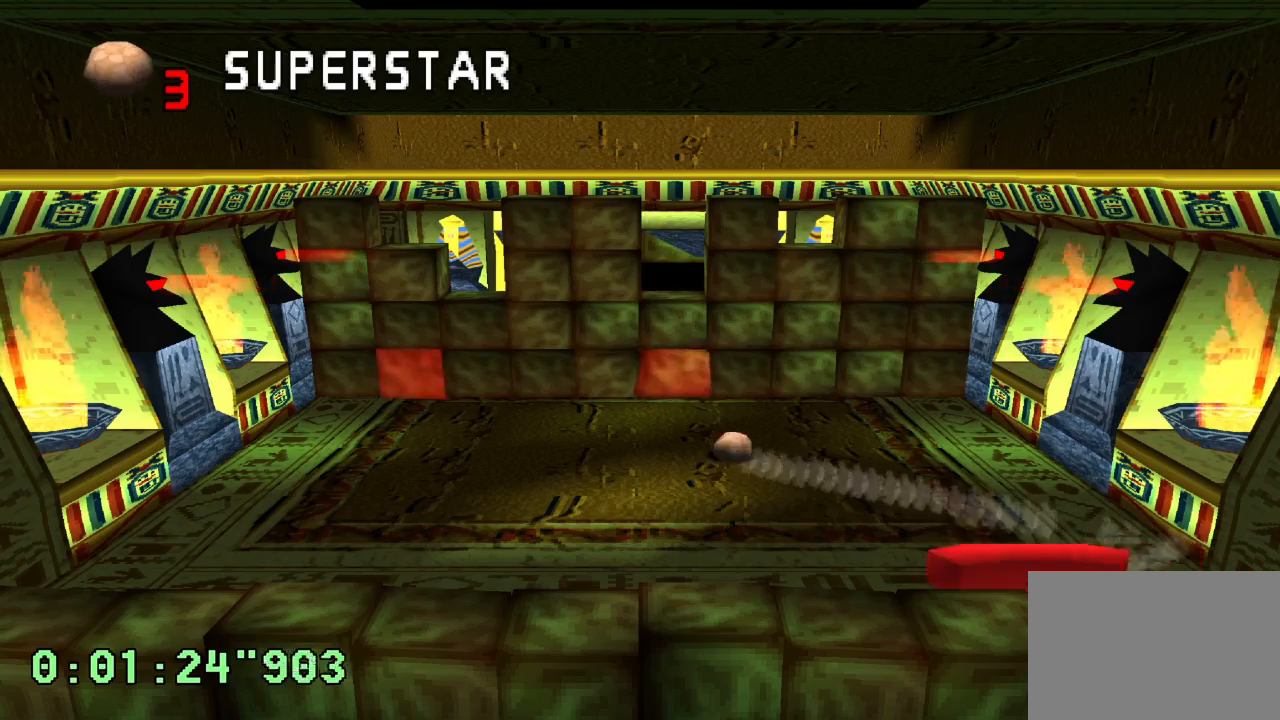
{"buttons": [], "left_stick": "center", "right_stick": "center", "events": [[300, "DPAD_LEFT", "up"]]}
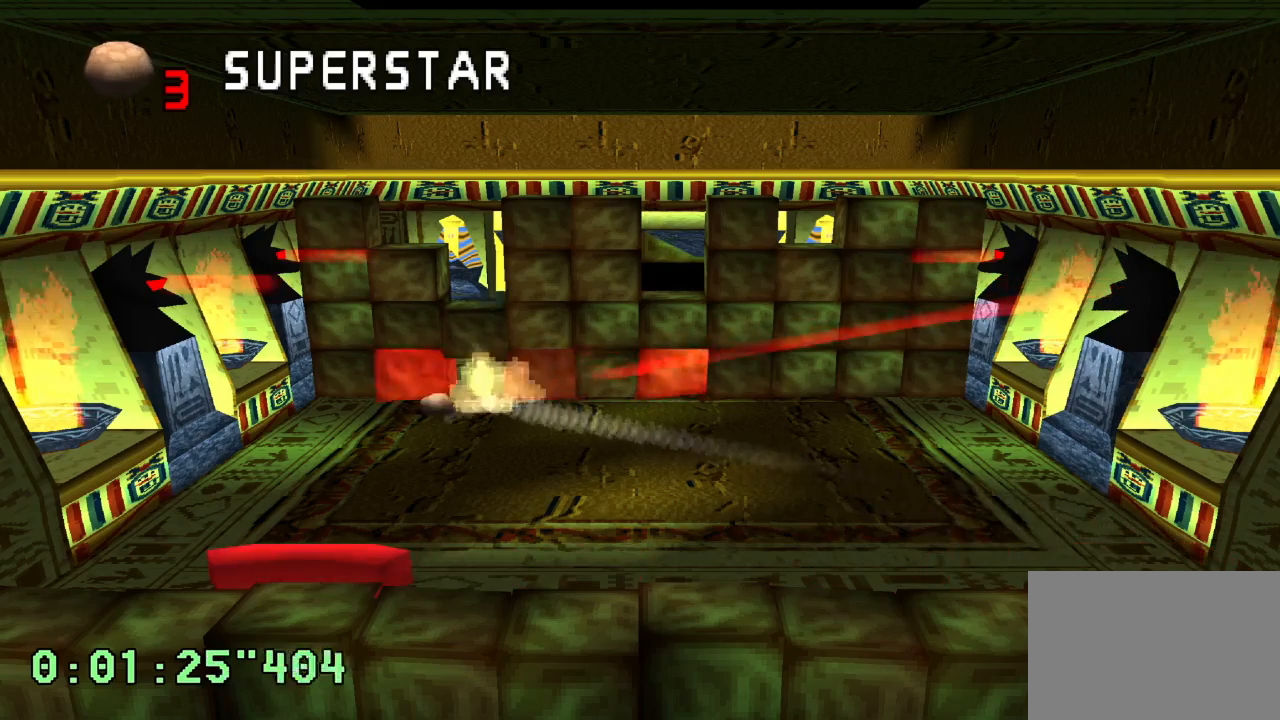
{"buttons": ["R2", "DPAD_RIGHT"], "left_stick": "center", "right_stick": "center", "events": [[283, "R2", "down"], [317, "DPAD_RIGHT", "down"]]}
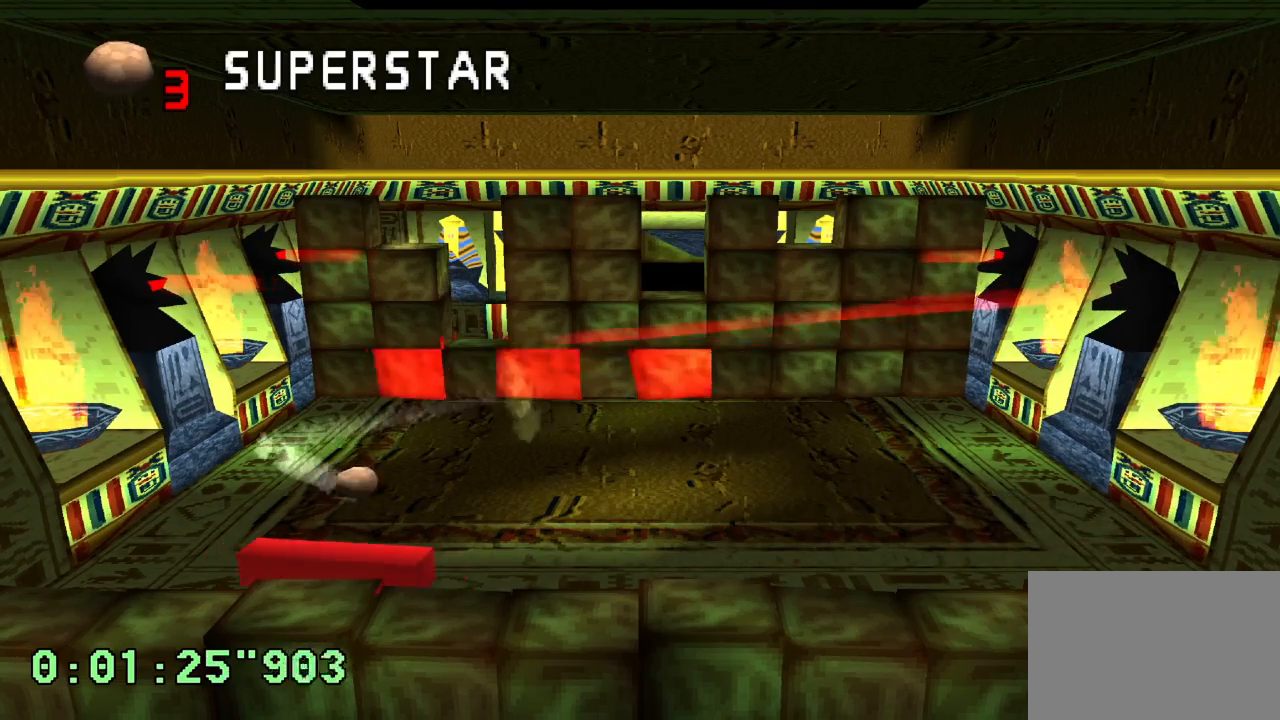
{"buttons": ["R2"], "left_stick": "center", "right_stick": "center", "events": [[33, "DPAD_RIGHT", "up"], [267, "DPAD_RIGHT", "down"], [383, "DPAD_RIGHT", "up"]]}
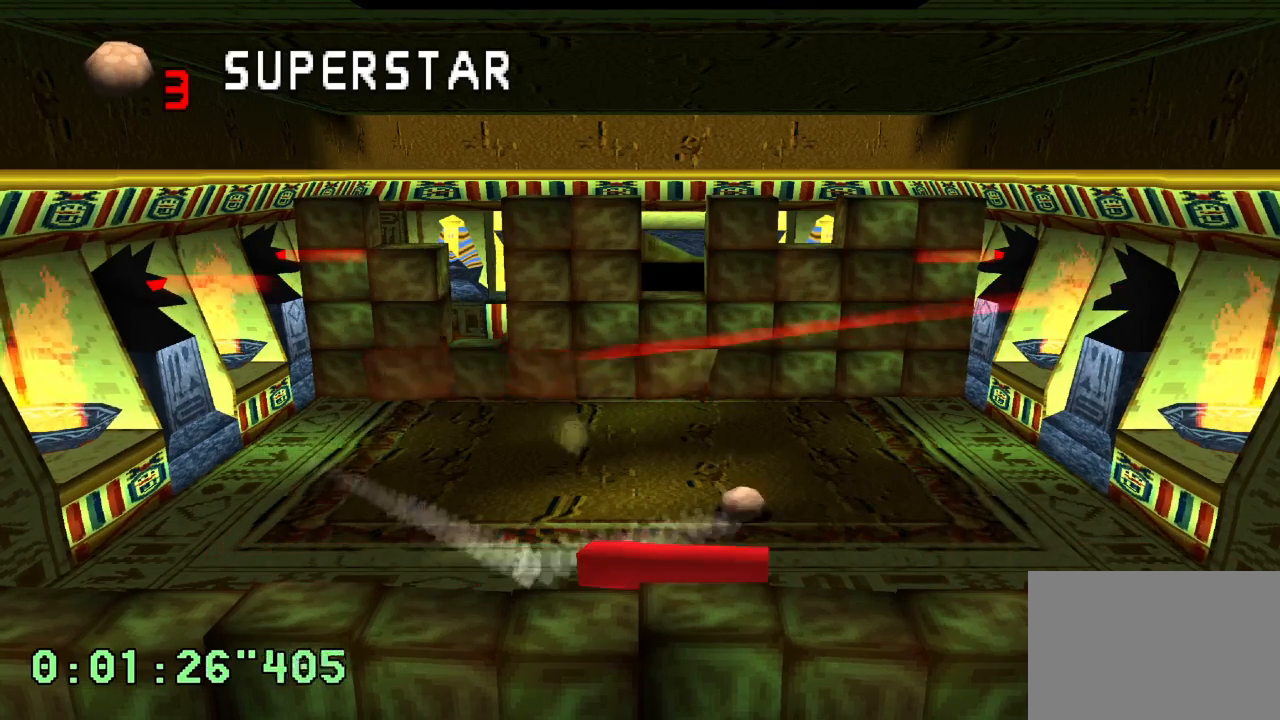
{"buttons": [], "left_stick": "center", "right_stick": "center", "events": [[100, "R2", "up"]]}
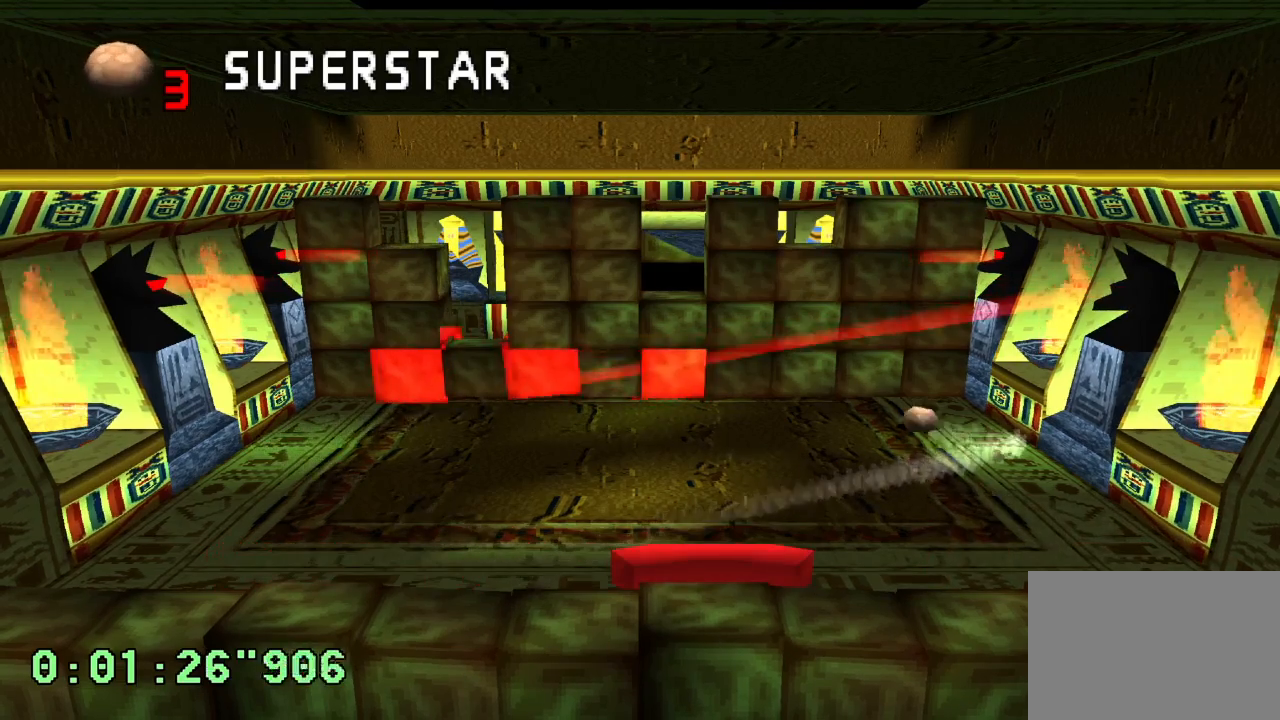
{"buttons": ["DPAD_LEFT"], "left_stick": "center", "right_stick": "center", "events": [[467, "DPAD_LEFT", "down"]]}
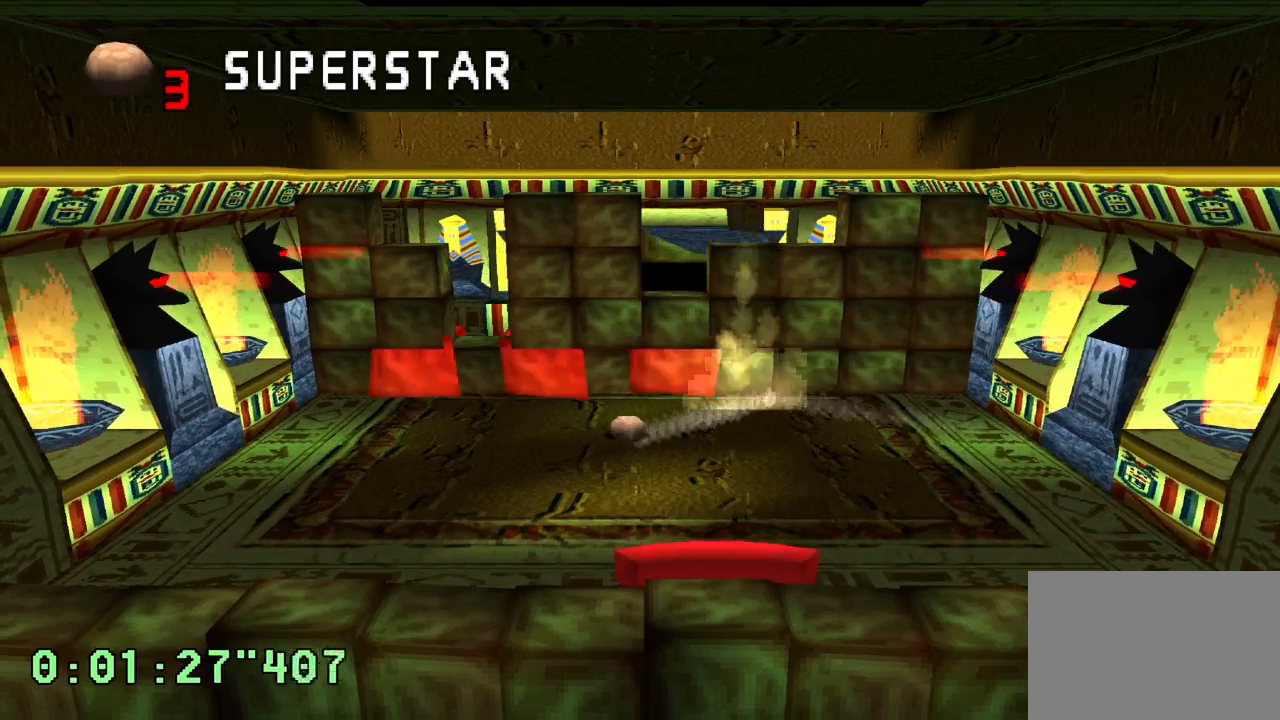
{"buttons": ["R2"], "left_stick": "center", "right_stick": "center", "events": [[317, "R2", "down"], [400, "DPAD_LEFT", "up"]]}
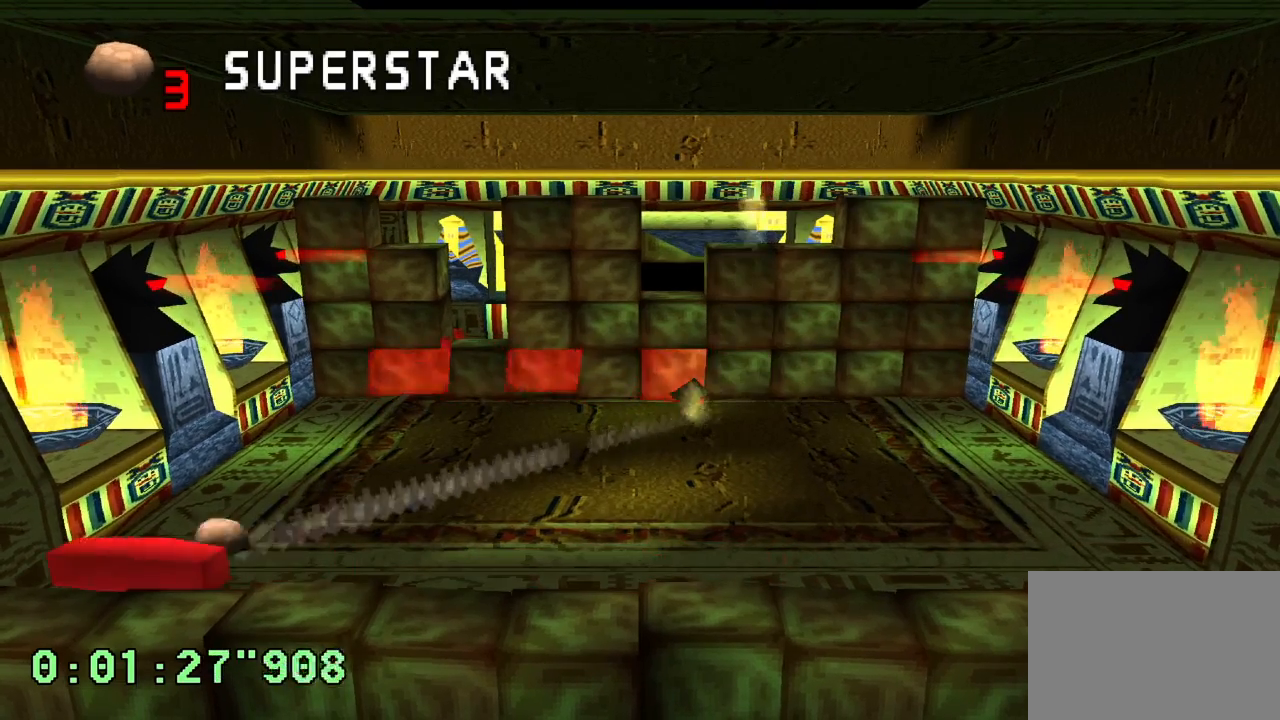
{"buttons": ["DPAD_RIGHT"], "left_stick": "center", "right_stick": "center", "events": [[467, "DPAD_RIGHT", "down"], [467, "R2", "up"]]}
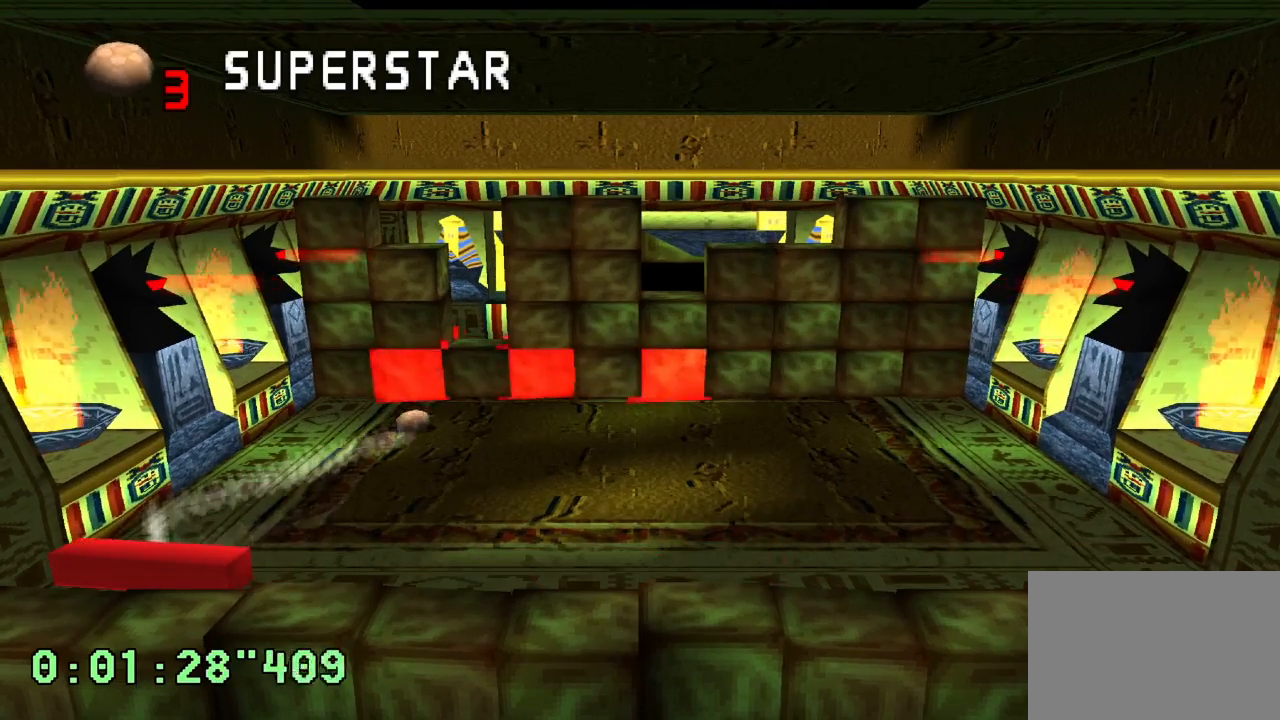
{"buttons": [], "left_stick": "center", "right_stick": "center", "events": [[283, "DPAD_RIGHT", "up"]]}
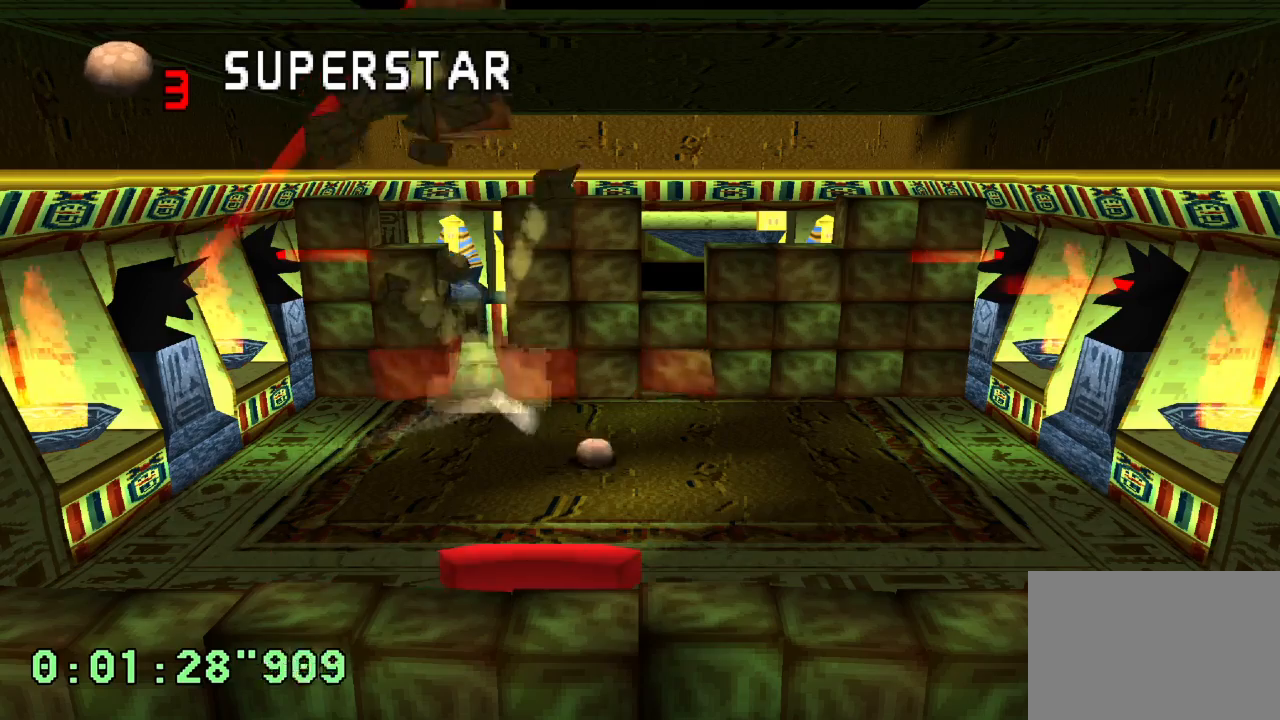
{"buttons": ["R1", "R2"], "left_stick": "center", "right_stick": "center", "events": [[33, "DPAD_RIGHT", "down"], [33, "R2", "down"], [50, "R1", "down"], [317, "DPAD_RIGHT", "up"]]}
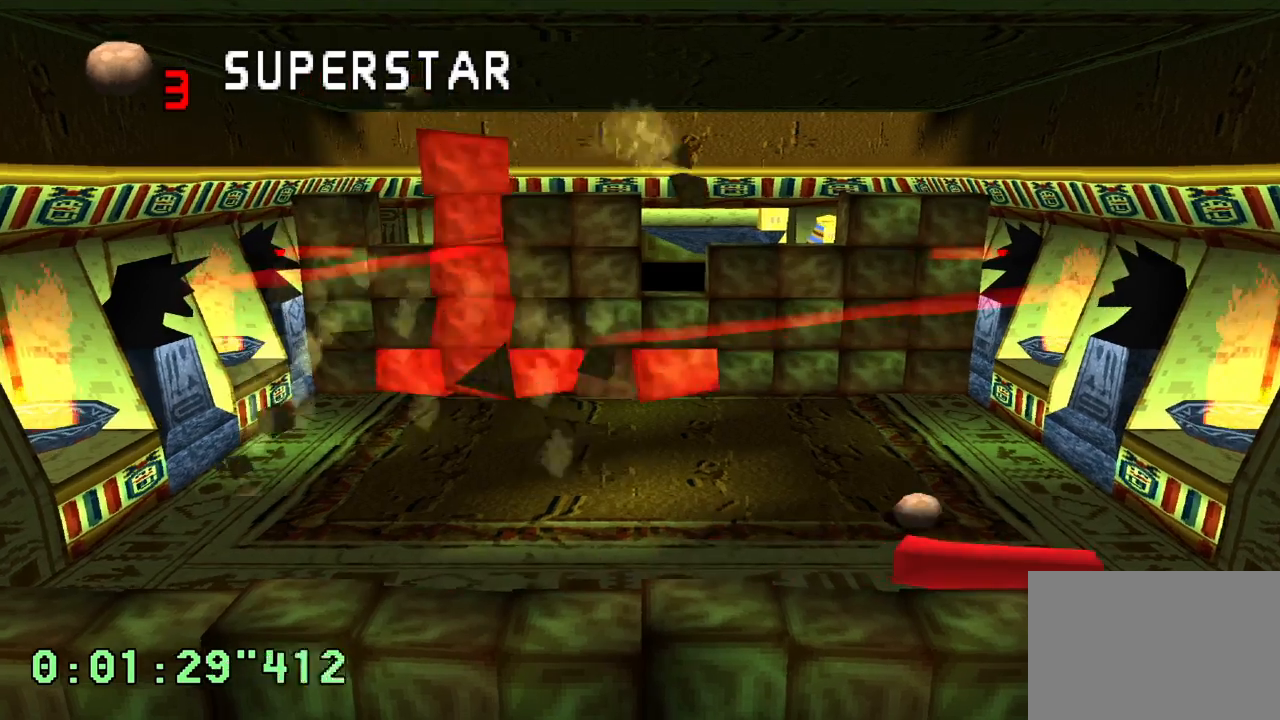
{"buttons": ["DPAD_LEFT"], "left_stick": "center", "right_stick": "center", "events": [[17, "R1", "up"], [67, "R2", "up"], [283, "DPAD_LEFT", "down"]]}
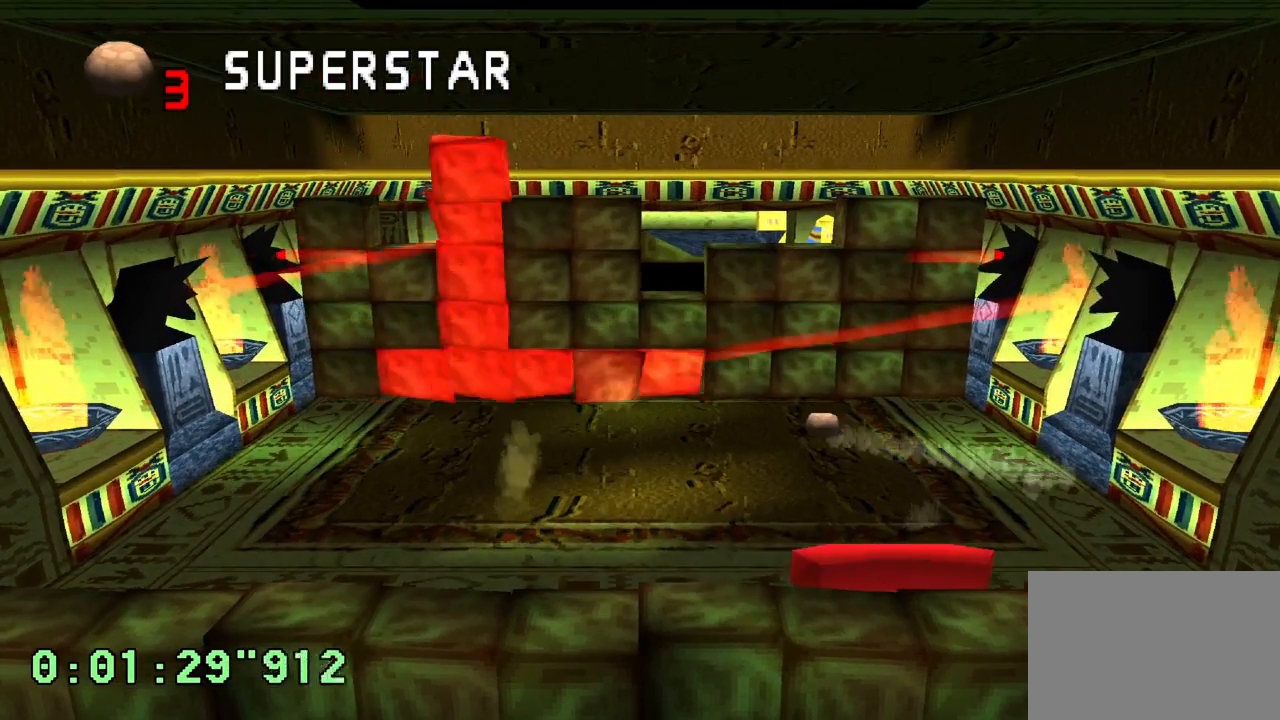
{"buttons": [], "left_stick": "center", "right_stick": "center", "events": [[67, "DPAD_LEFT", "up"], [183, "DPAD_LEFT", "down"], [500, "DPAD_LEFT", "up"]]}
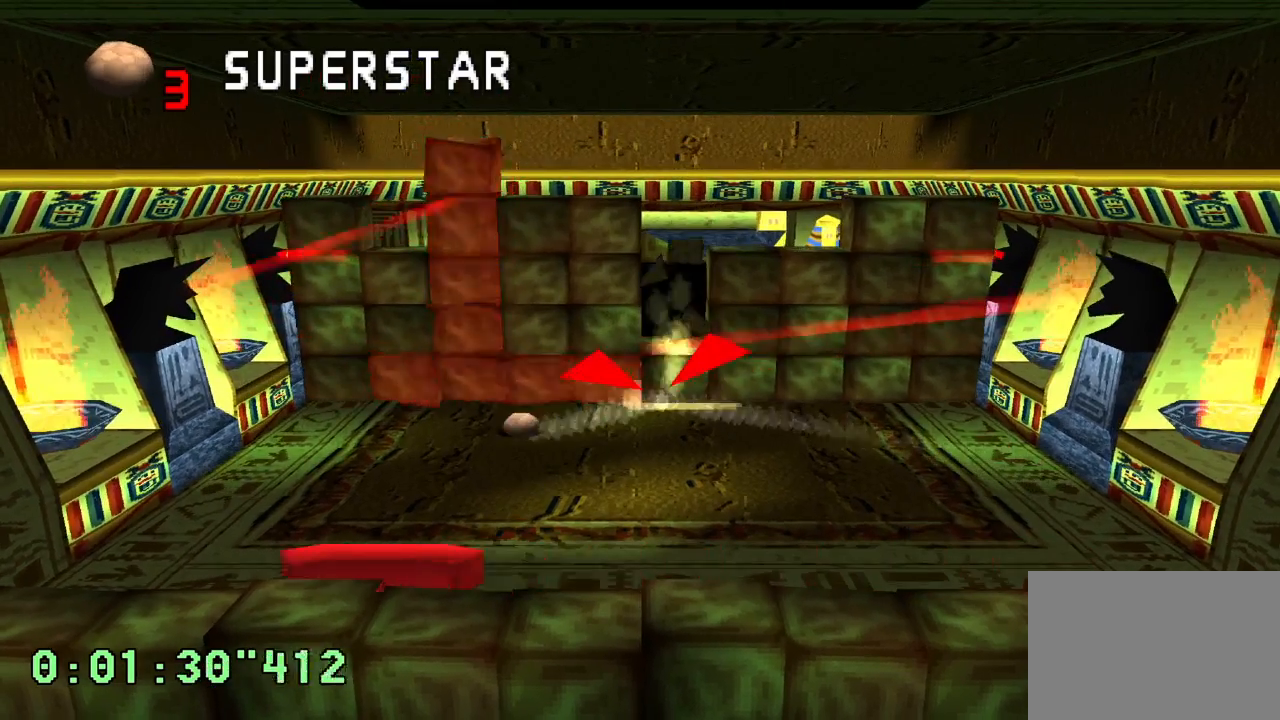
{"buttons": ["R2", "DPAD_RIGHT"], "left_stick": "center", "right_stick": "center", "events": [[167, "DPAD_LEFT", "down"], [183, "R2", "down"], [267, "DPAD_LEFT", "up"], [367, "DPAD_RIGHT", "down"]]}
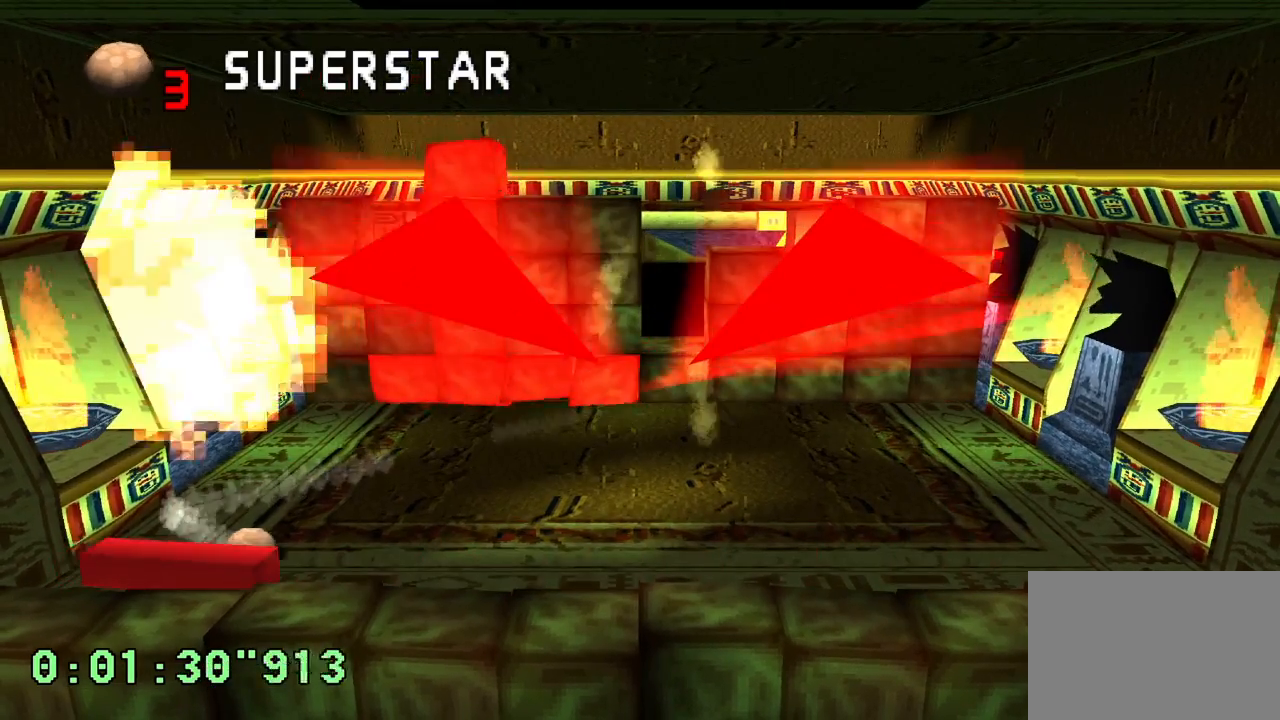
{"buttons": ["R2"], "left_stick": "center", "right_stick": "center", "events": [[233, "DPAD_RIGHT", "up"]]}
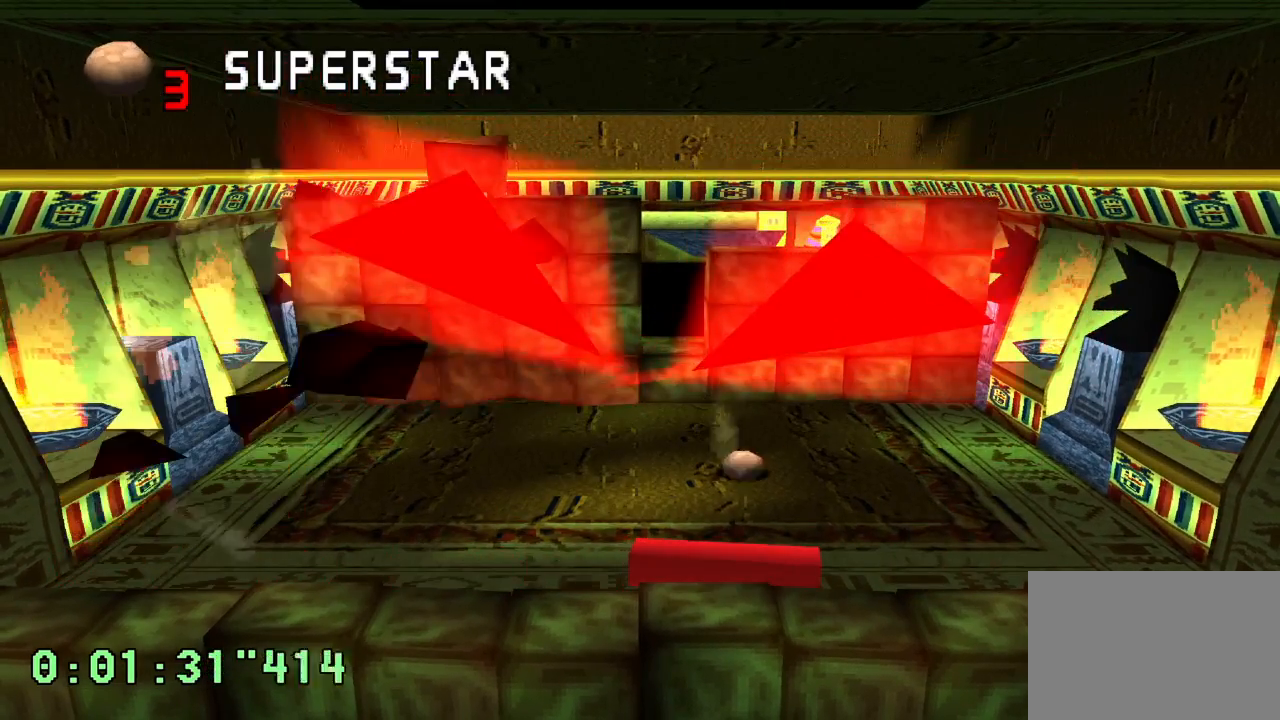
{"buttons": [], "left_stick": "center", "right_stick": "center", "events": [[200, "R2", "up"]]}
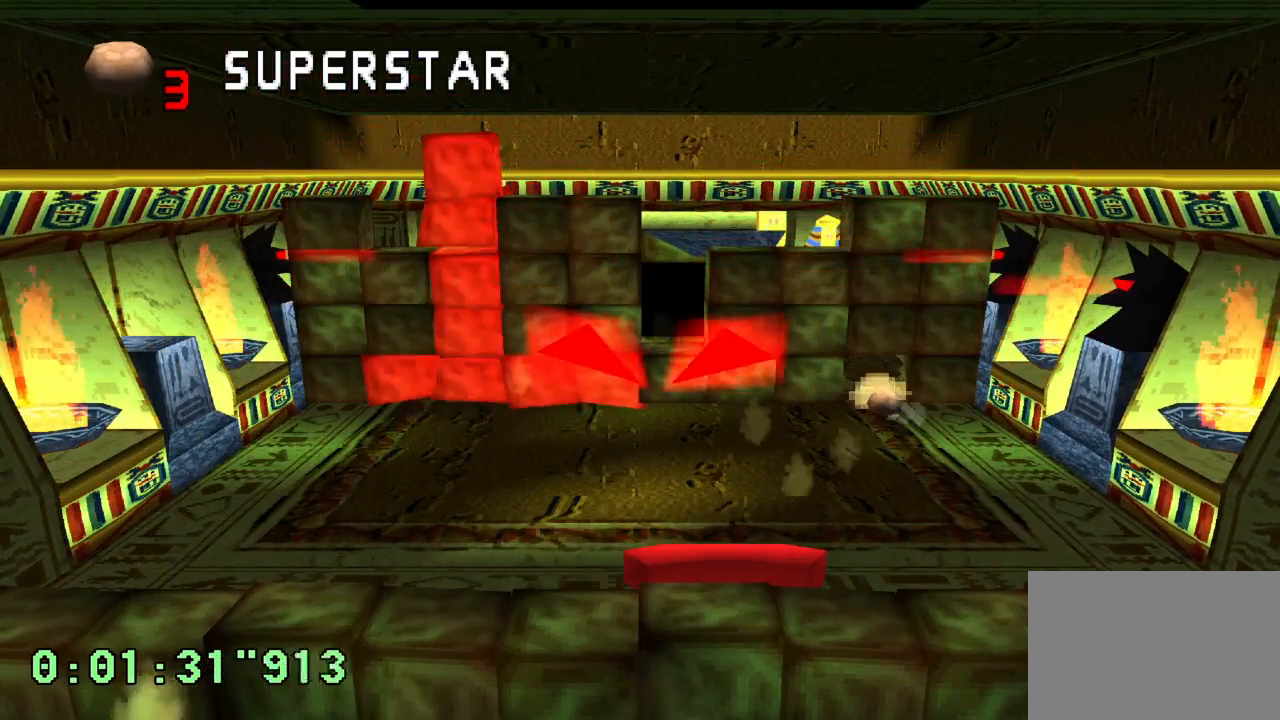
{"buttons": ["L2", "DPAD_LEFT"], "left_stick": "center", "right_stick": "center", "events": [[167, "DPAD_LEFT", "down"], [383, "L2", "down"]]}
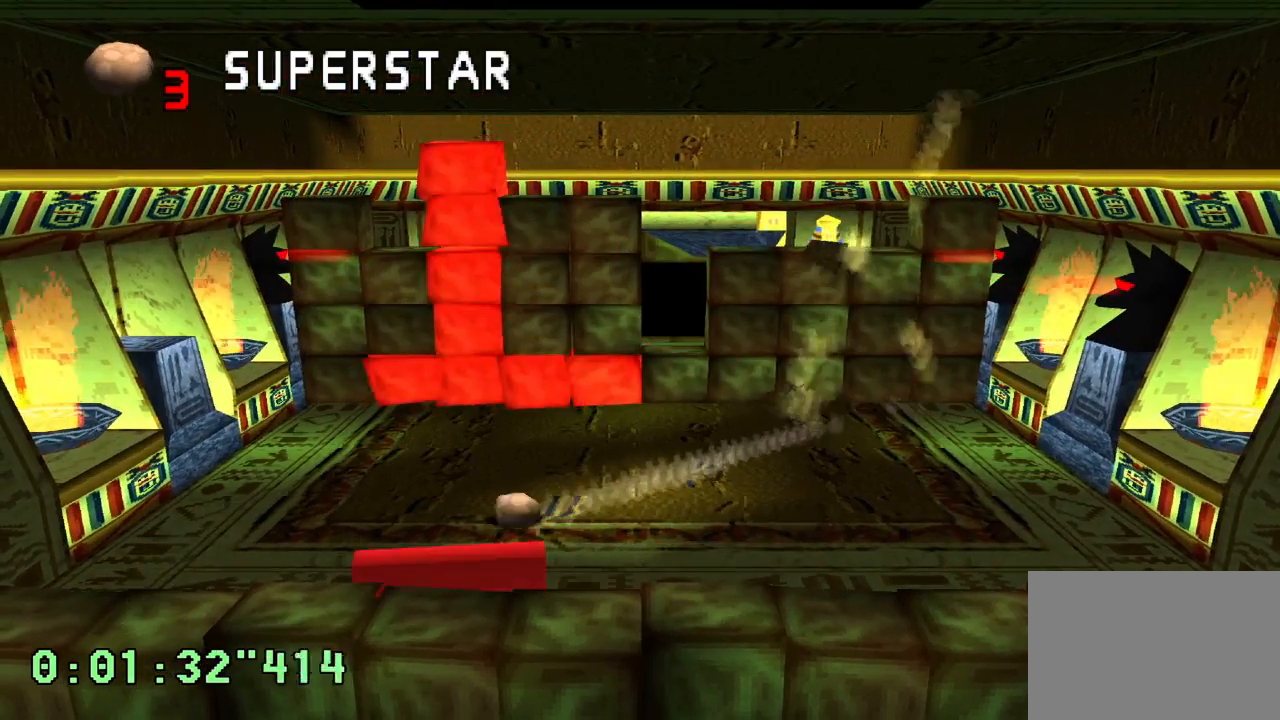
{"buttons": ["L2"], "left_stick": "center", "right_stick": "center", "events": [[33, "DPAD_LEFT", "up"]]}
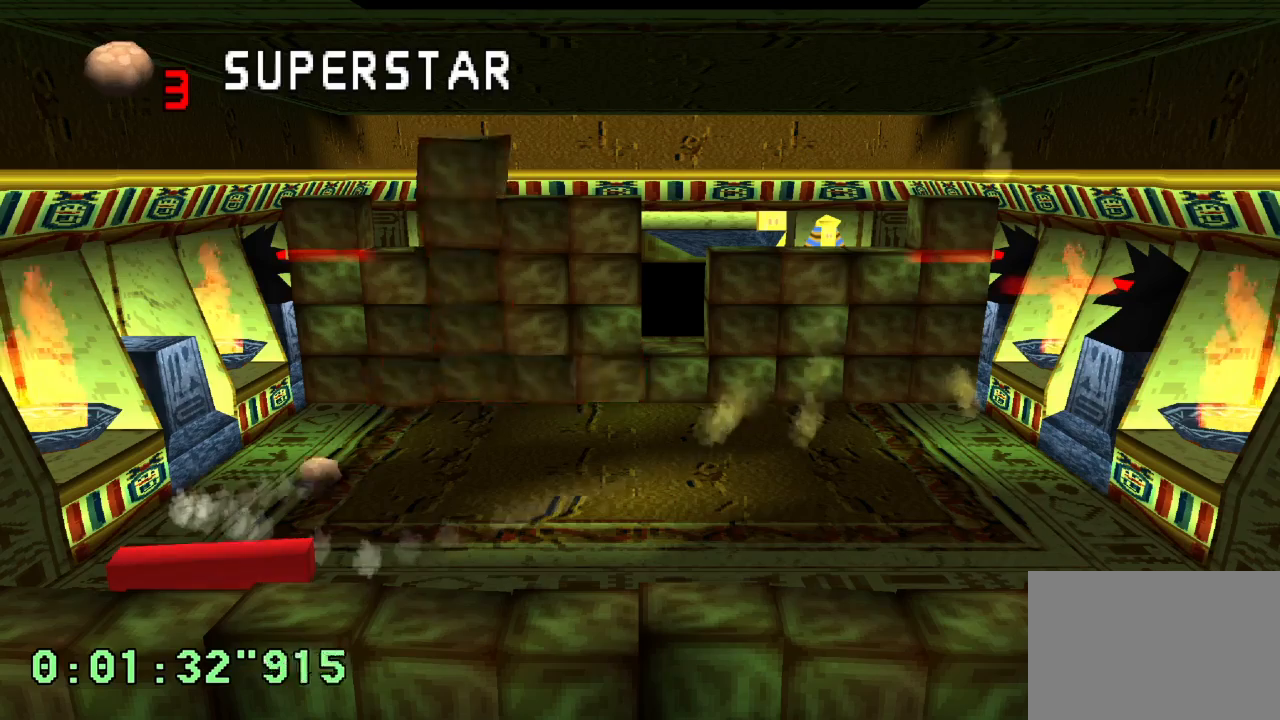
{"buttons": [], "left_stick": "center", "right_stick": "center", "events": [[33, "L2", "up"], [83, "DPAD_RIGHT", "down"], [433, "DPAD_RIGHT", "up"]]}
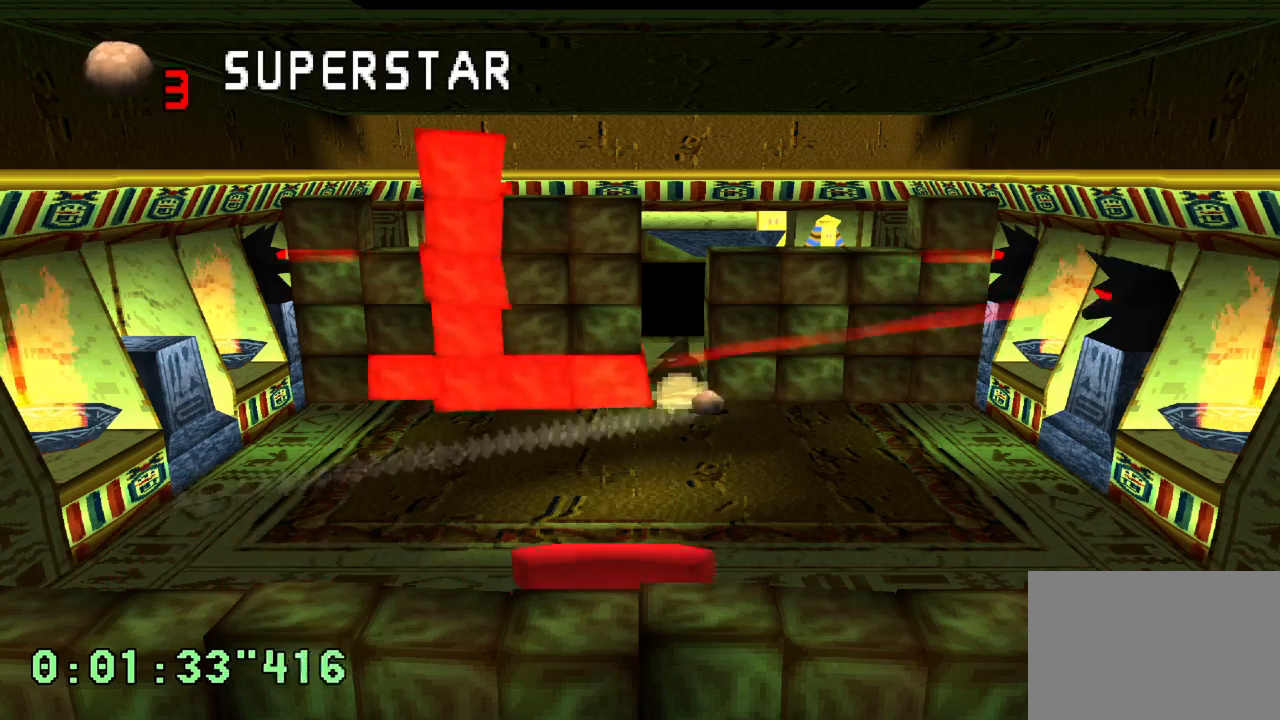
{"buttons": ["L2"], "left_stick": "center", "right_stick": "center", "events": [[50, "DPAD_RIGHT", "down"], [283, "DPAD_RIGHT", "up"], [367, "L2", "down"]]}
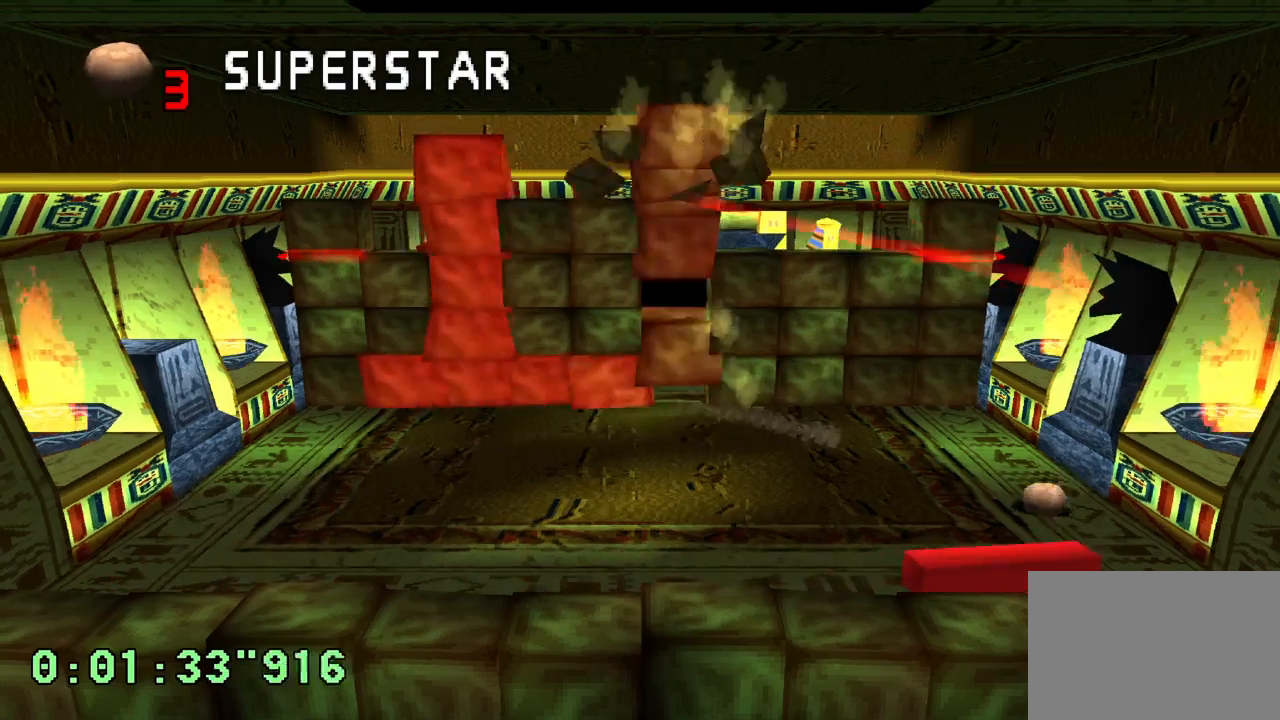
{"buttons": ["L2"], "left_stick": "center", "right_stick": "center", "events": [[33, "DPAD_LEFT", "down"], [417, "DPAD_LEFT", "up"]]}
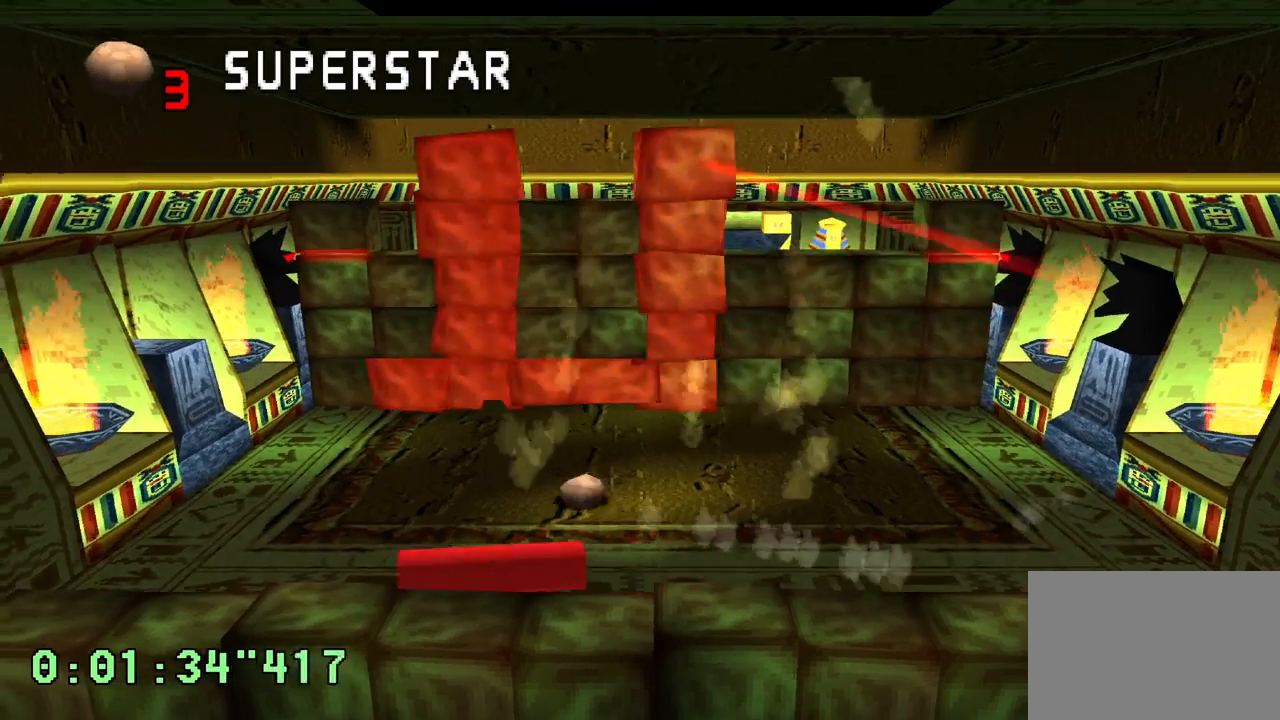
{"buttons": ["DPAD_RIGHT"], "left_stick": "center", "right_stick": "center", "events": [[33, "L2", "up"], [467, "DPAD_RIGHT", "down"]]}
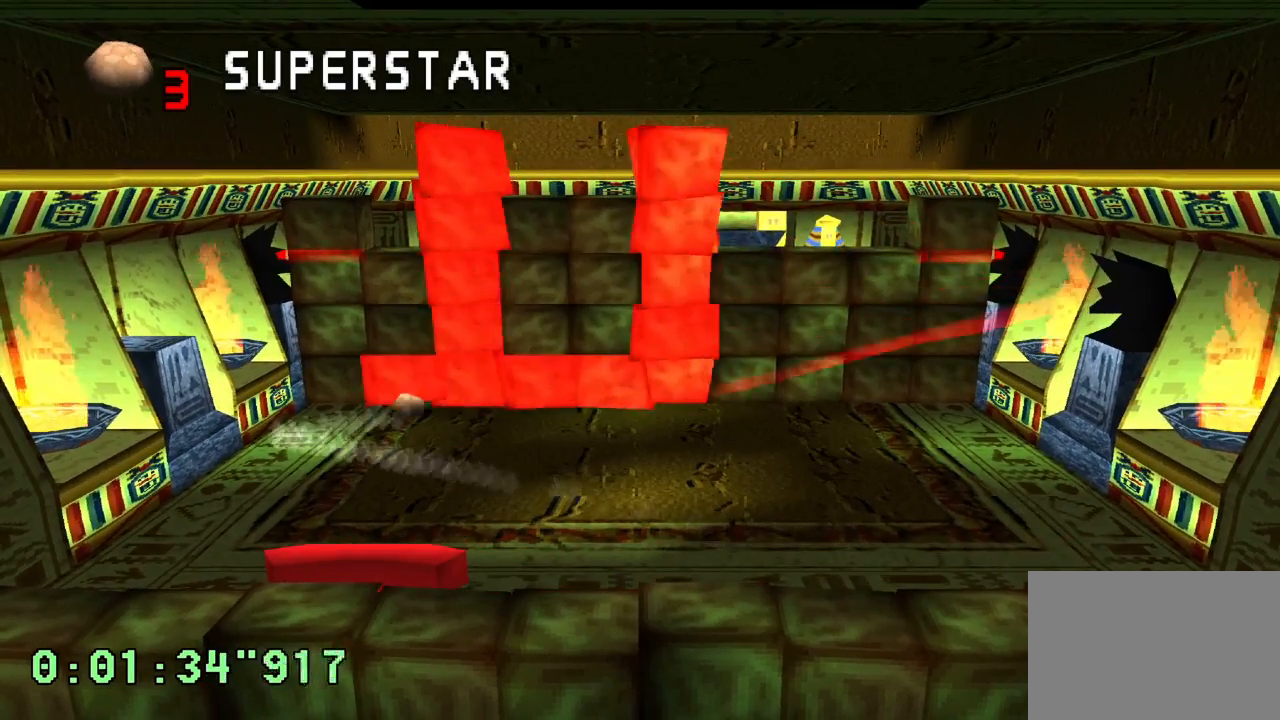
{"buttons": ["R2", "DPAD_RIGHT"], "left_stick": "center", "right_stick": "center", "events": [[167, "DPAD_RIGHT", "up"], [267, "DPAD_RIGHT", "down"], [333, "R2", "down"]]}
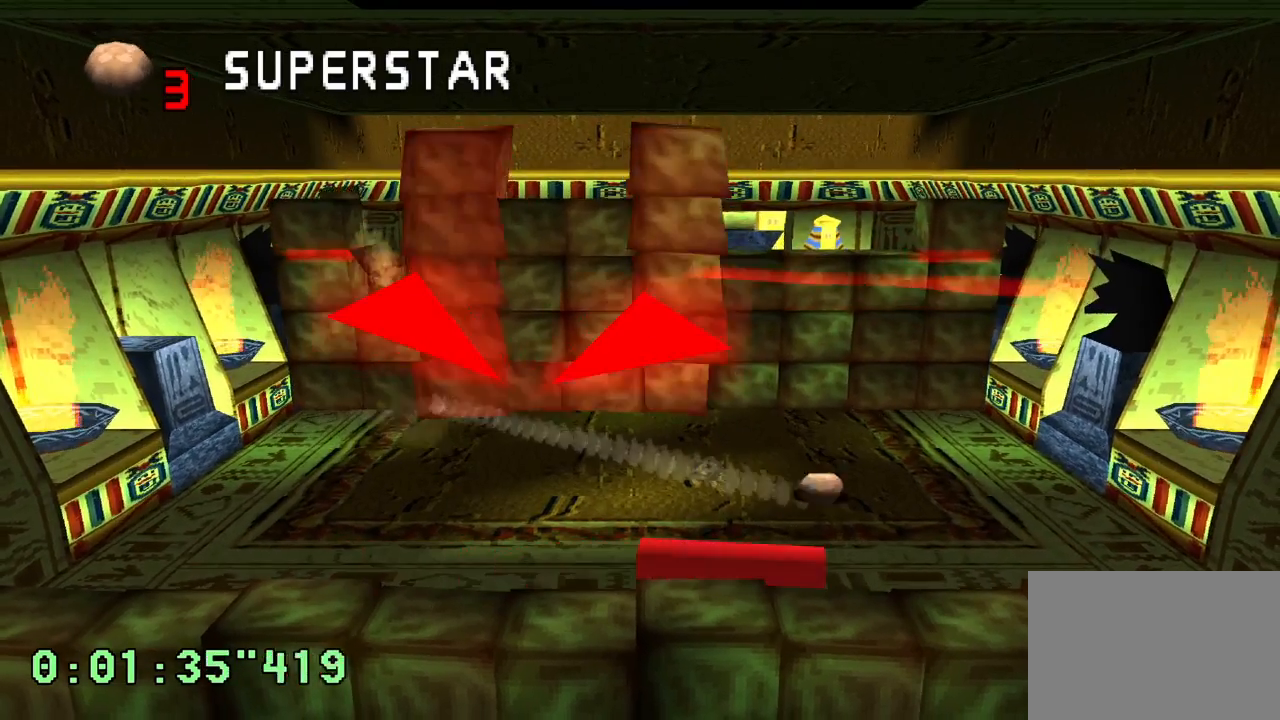
{"buttons": ["DPAD_LEFT"], "left_stick": "center", "right_stick": "center", "events": [[150, "DPAD_RIGHT", "up"], [367, "DPAD_LEFT", "down"], [417, "R2", "up"]]}
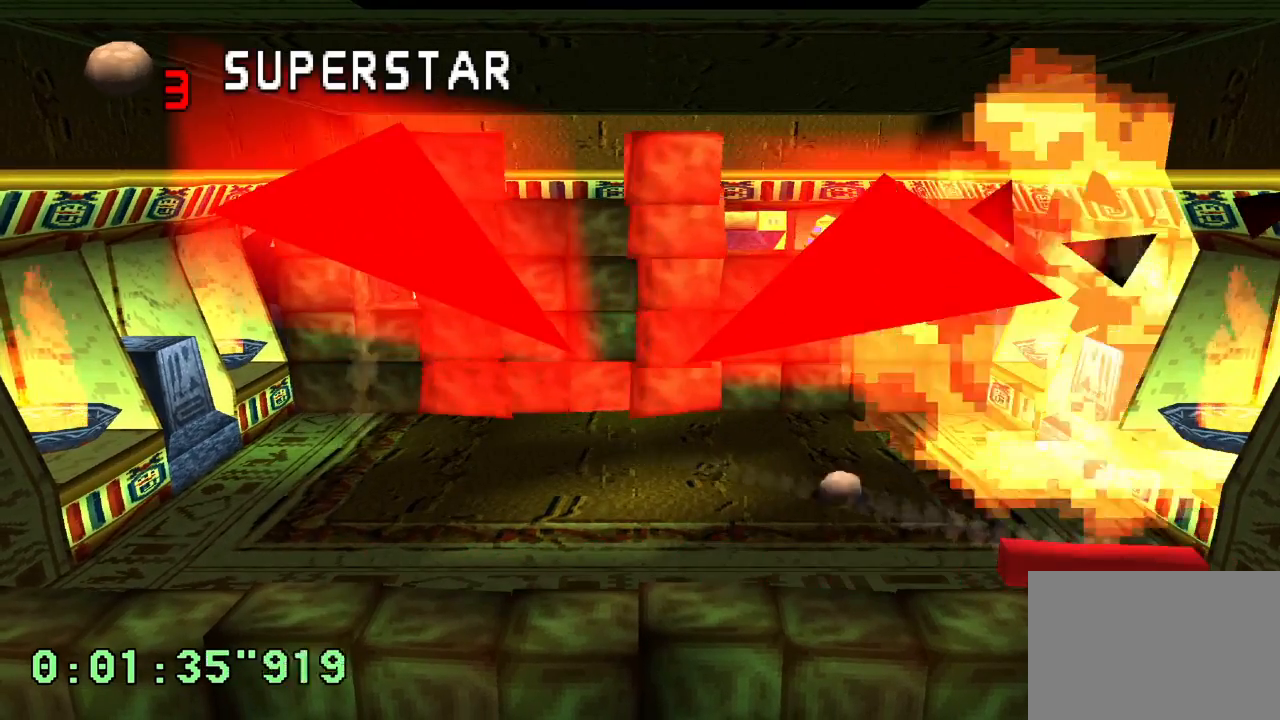
{"buttons": [], "left_stick": "center", "right_stick": "center", "events": [[383, "DPAD_LEFT", "up"]]}
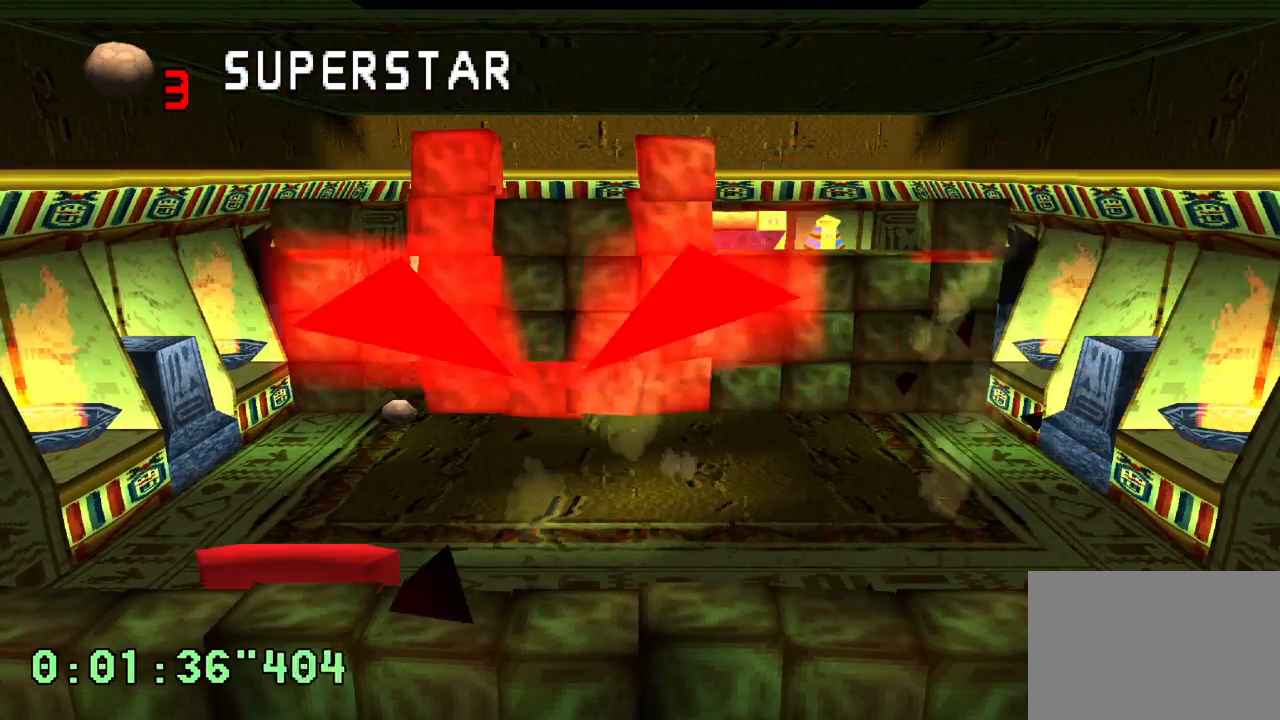
{"buttons": ["R2"], "left_stick": "center", "right_stick": "center", "events": [[67, "R2", "down"], [133, "DPAD_RIGHT", "down"], [500, "DPAD_RIGHT", "up"]]}
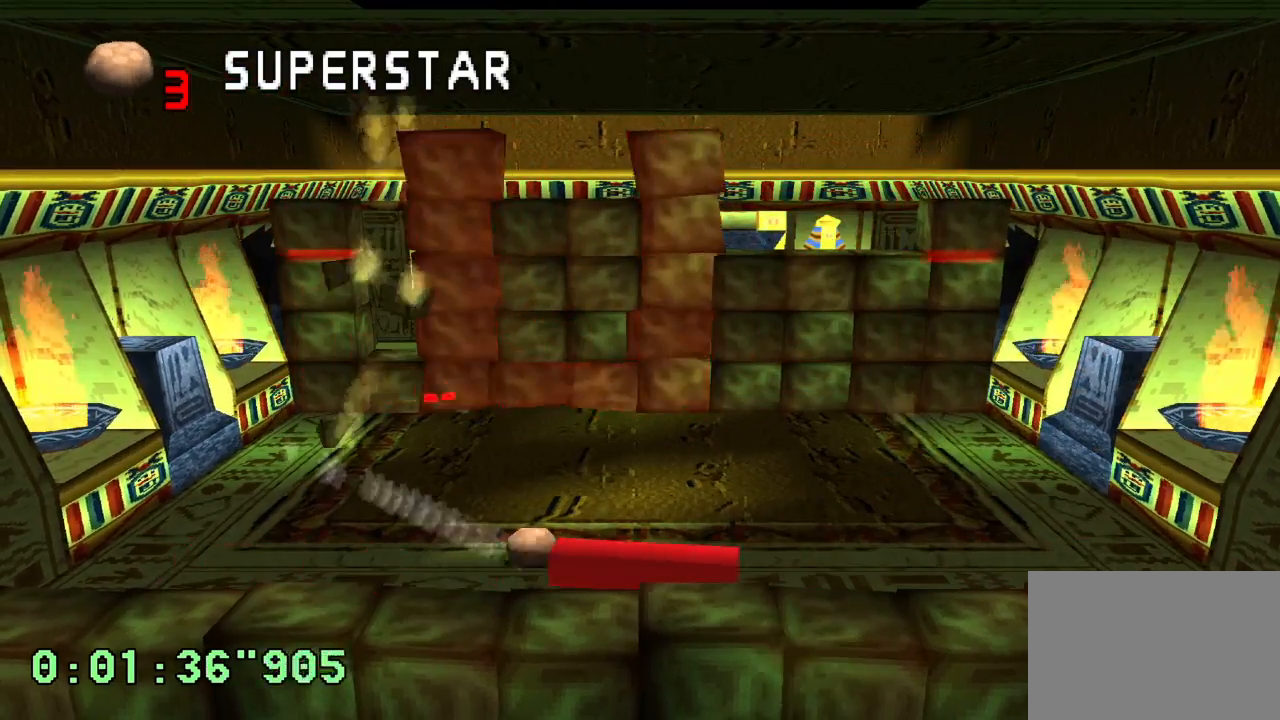
{"buttons": [], "left_stick": "center", "right_stick": "center", "events": [[483, "R2", "up"]]}